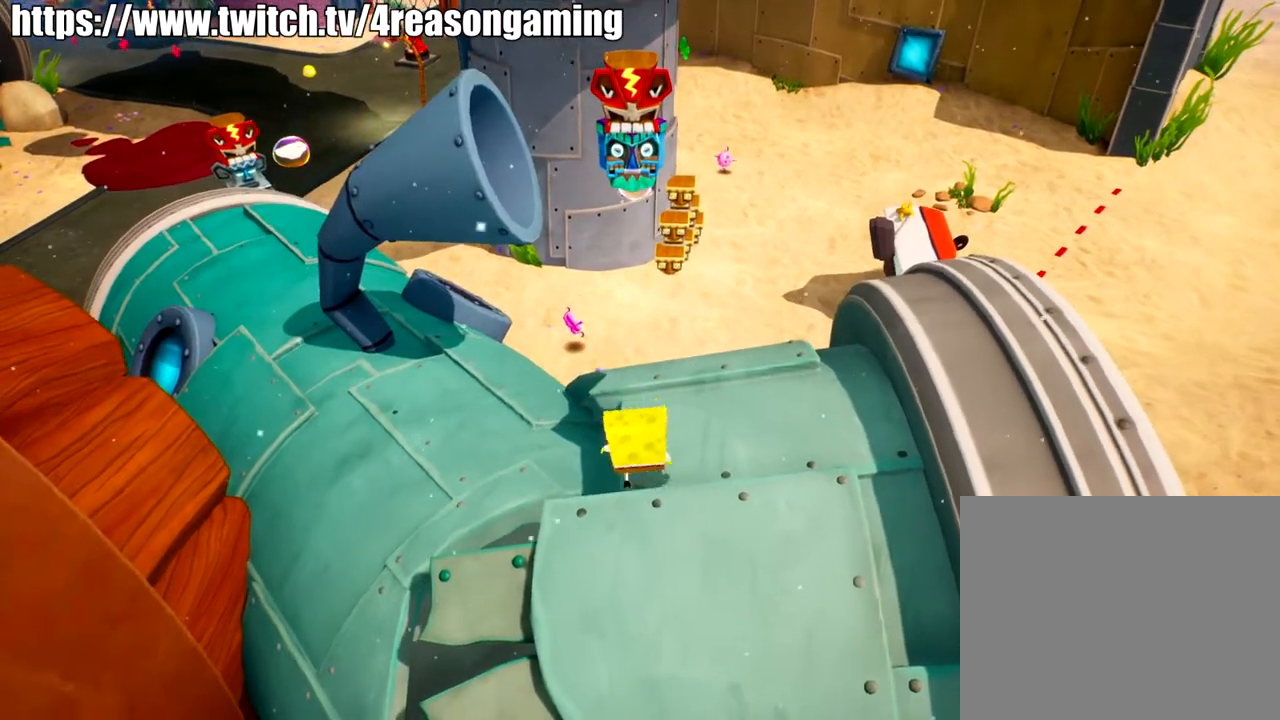
Gameplay with a controller (PlayStation layout); each line is a JSON object with the inputs held at the frame after it. "events" lists button and stick changes between this image and that frame as [ms after this image, input, new state], when the widget could be followed in between.
{"buttons": ["CROSS"], "left_stick": "up", "right_stick": "center", "events": [[33, "left_stick", "up"], [400, "CROSS", "down"]]}
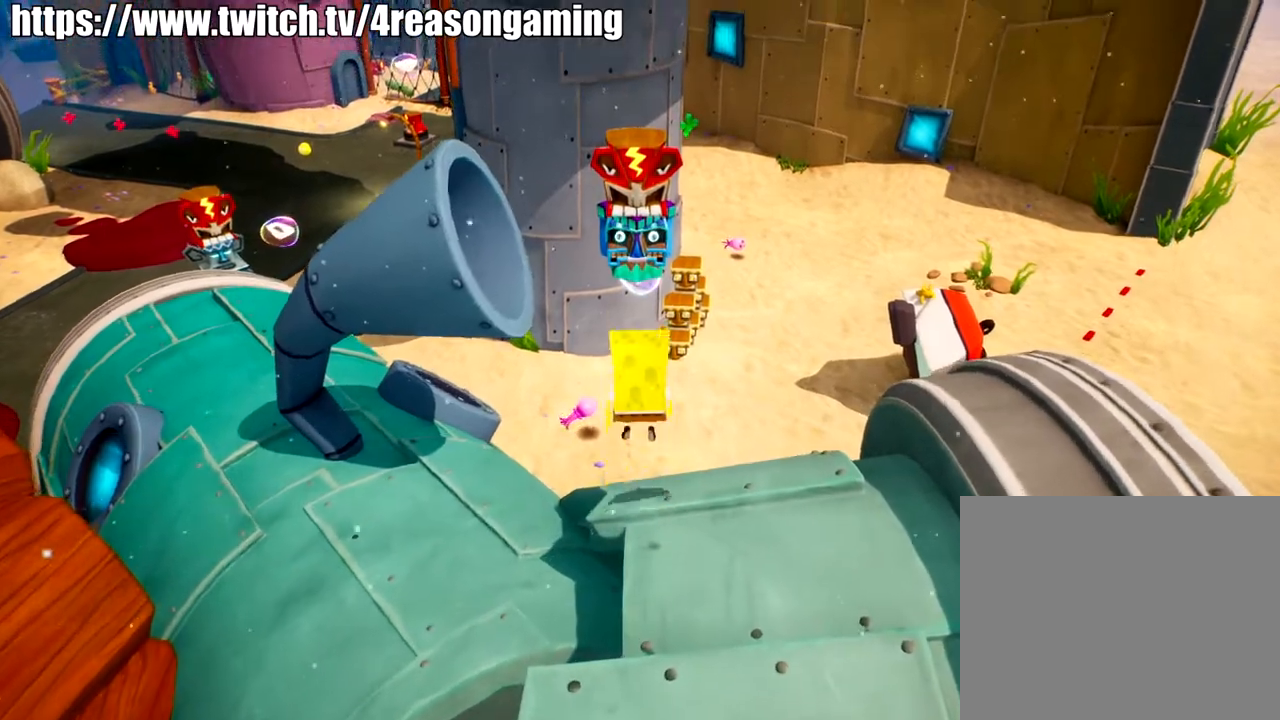
{"buttons": ["CROSS"], "left_stick": "up", "right_stick": "center", "events": [[100, "CROSS", "up"], [317, "CROSS", "down"]]}
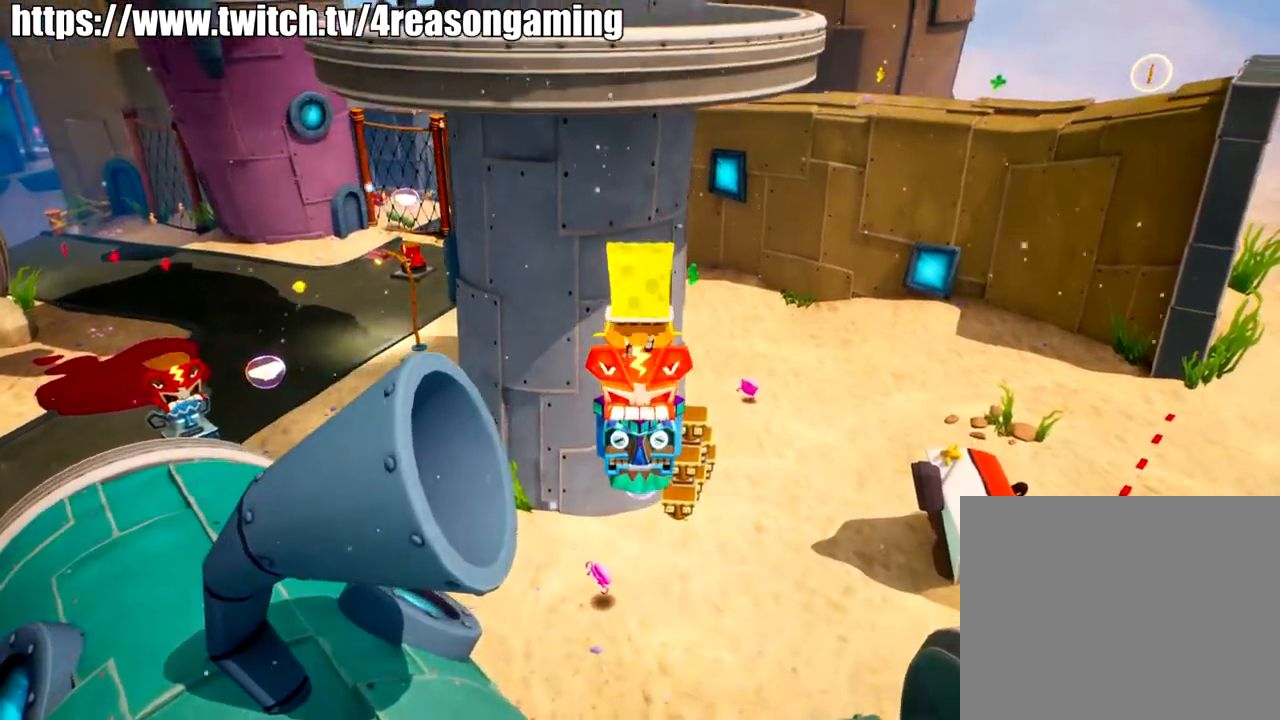
{"buttons": [], "left_stick": "center", "right_stick": "center", "events": [[66, "CROSS", "up"], [283, "left_stick", "center"], [333, "right_stick", "left"], [383, "right_stick", "center"]]}
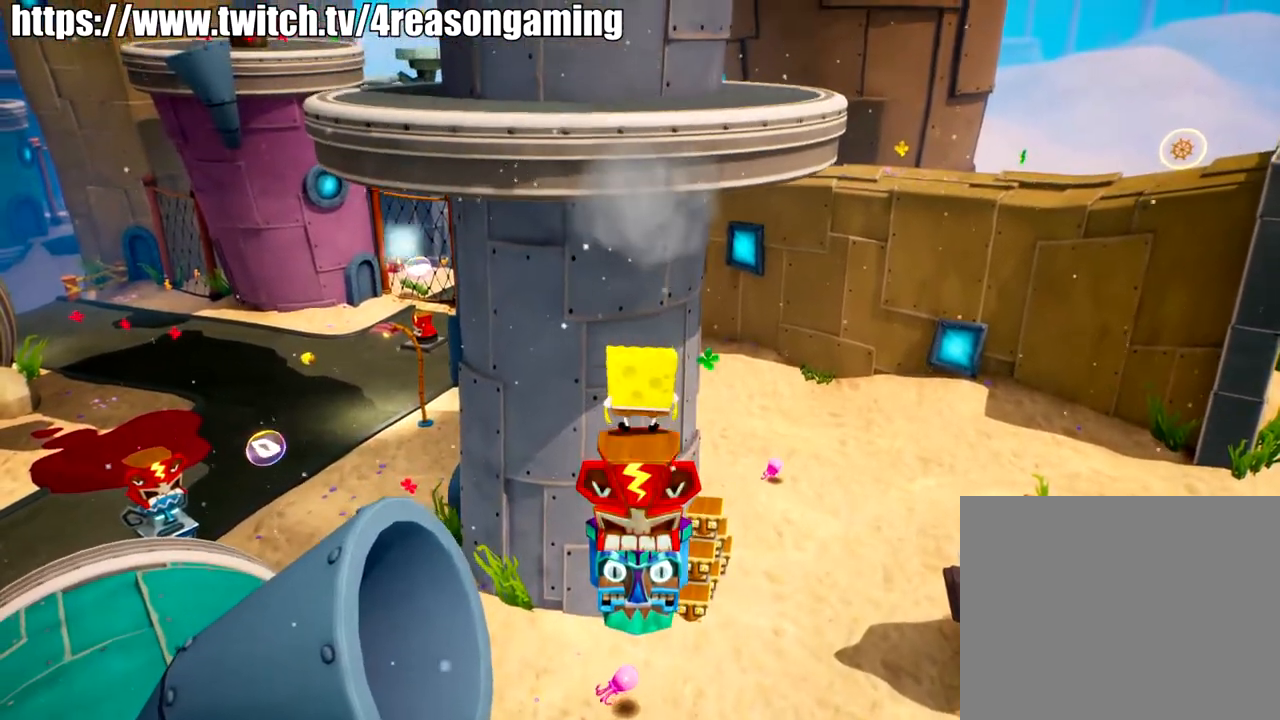
{"buttons": [], "left_stick": "up", "right_stick": "center", "events": [[84, "left_stick", "up"], [351, "CROSS", "down"], [501, "CROSS", "up"]]}
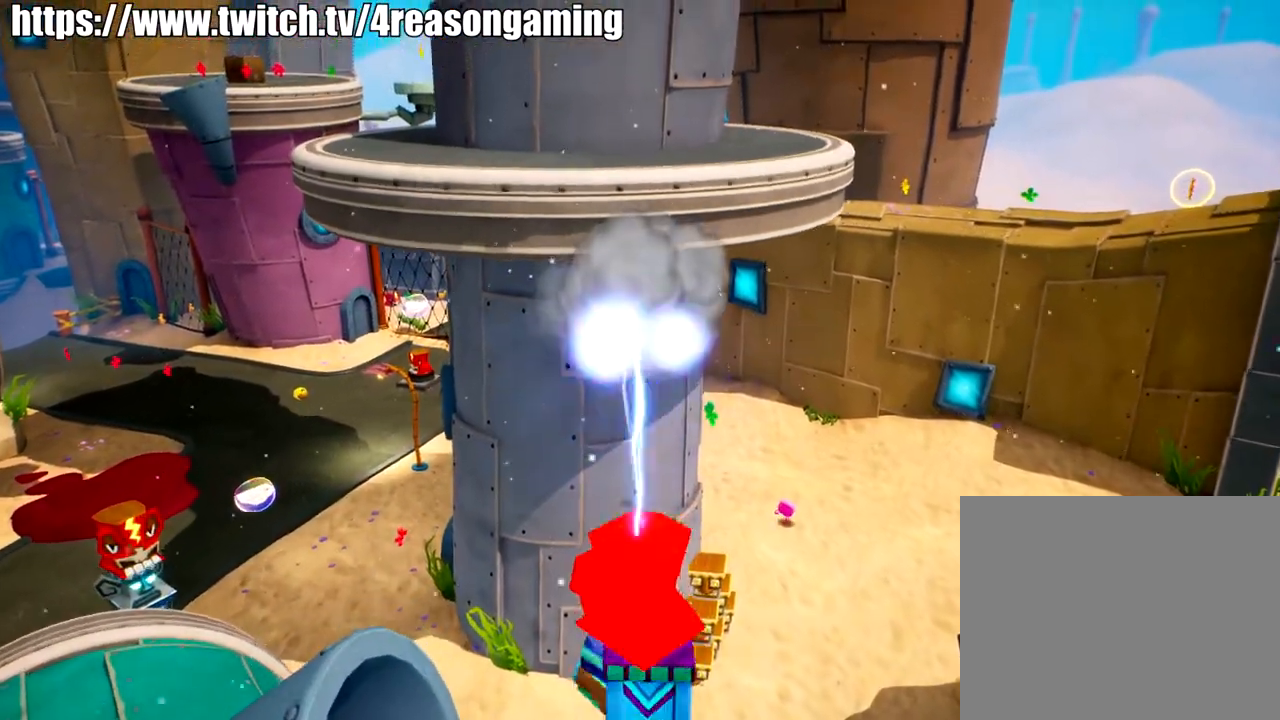
{"buttons": [], "left_stick": "up", "right_stick": "center", "events": [[116, "SQUARE", "down"], [217, "SQUARE", "up"]]}
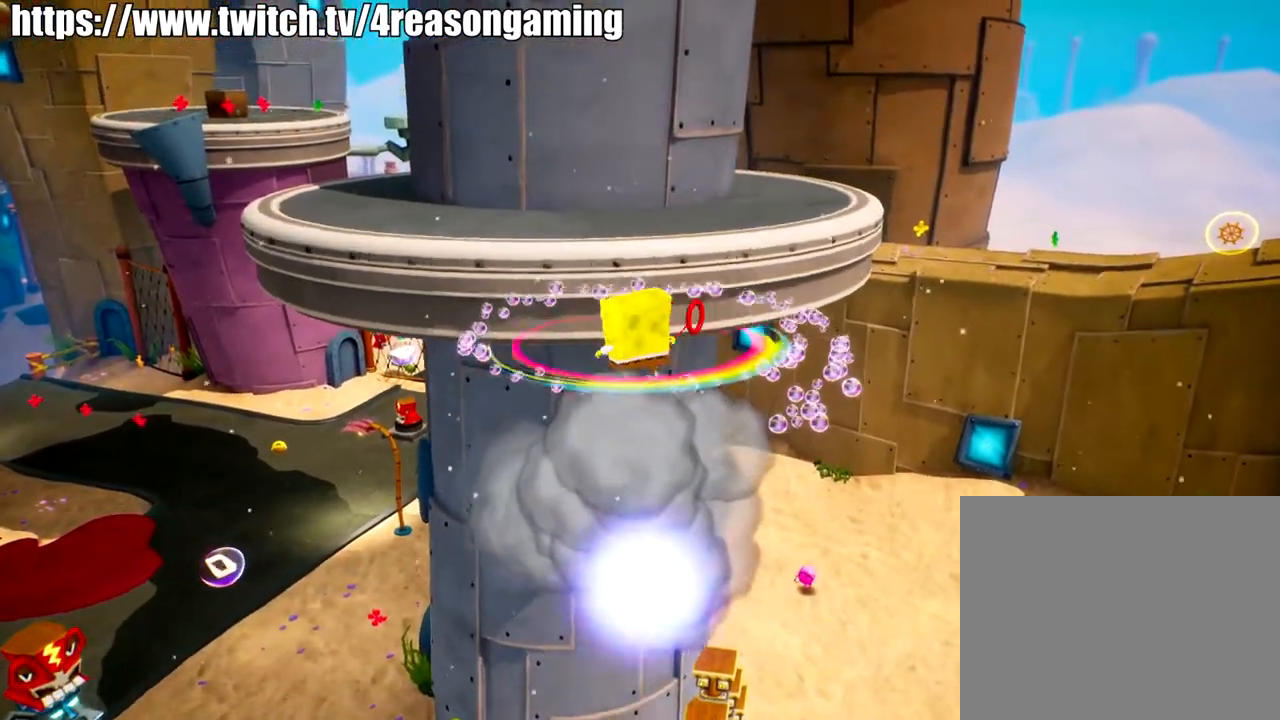
{"buttons": [], "left_stick": "up", "right_stick": "center", "events": [[67, "CROSS", "down"], [284, "CROSS", "up"], [284, "SQUARE", "down"], [384, "SQUARE", "up"]]}
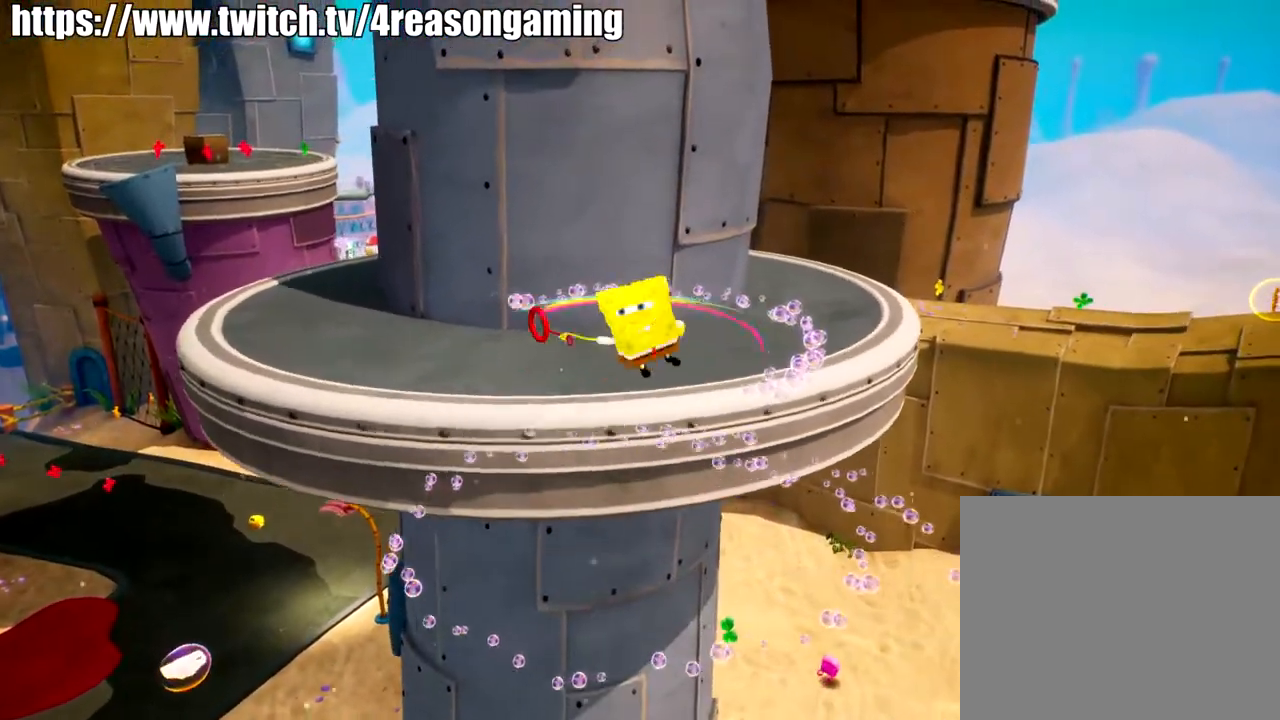
{"buttons": [], "left_stick": "up-right", "right_stick": "down-left", "events": [[133, "right_stick", "down-left"], [300, "left_stick", "up-right"]]}
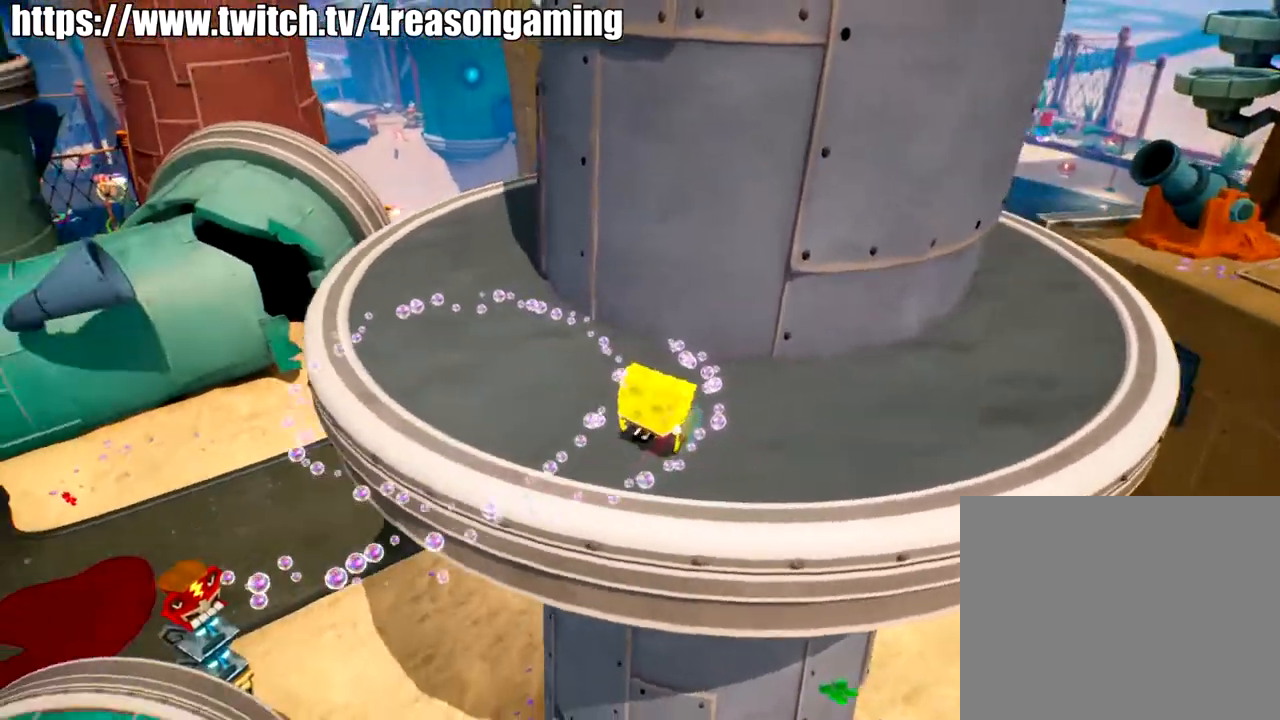
{"buttons": [], "left_stick": "center", "right_stick": "left", "events": [[100, "left_stick", "right"], [217, "left_stick", "center"], [434, "right_stick", "left"]]}
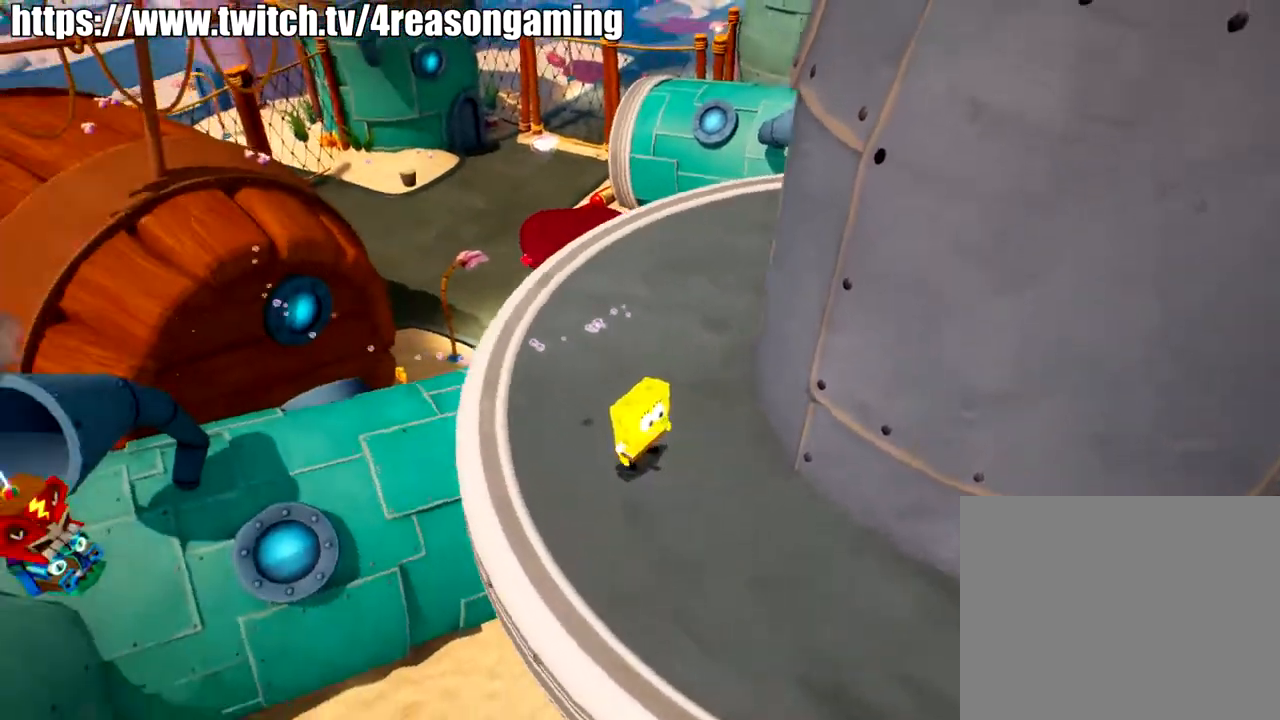
{"buttons": [], "left_stick": "up", "right_stick": "center", "events": [[183, "left_stick", "up"], [283, "right_stick", "center"]]}
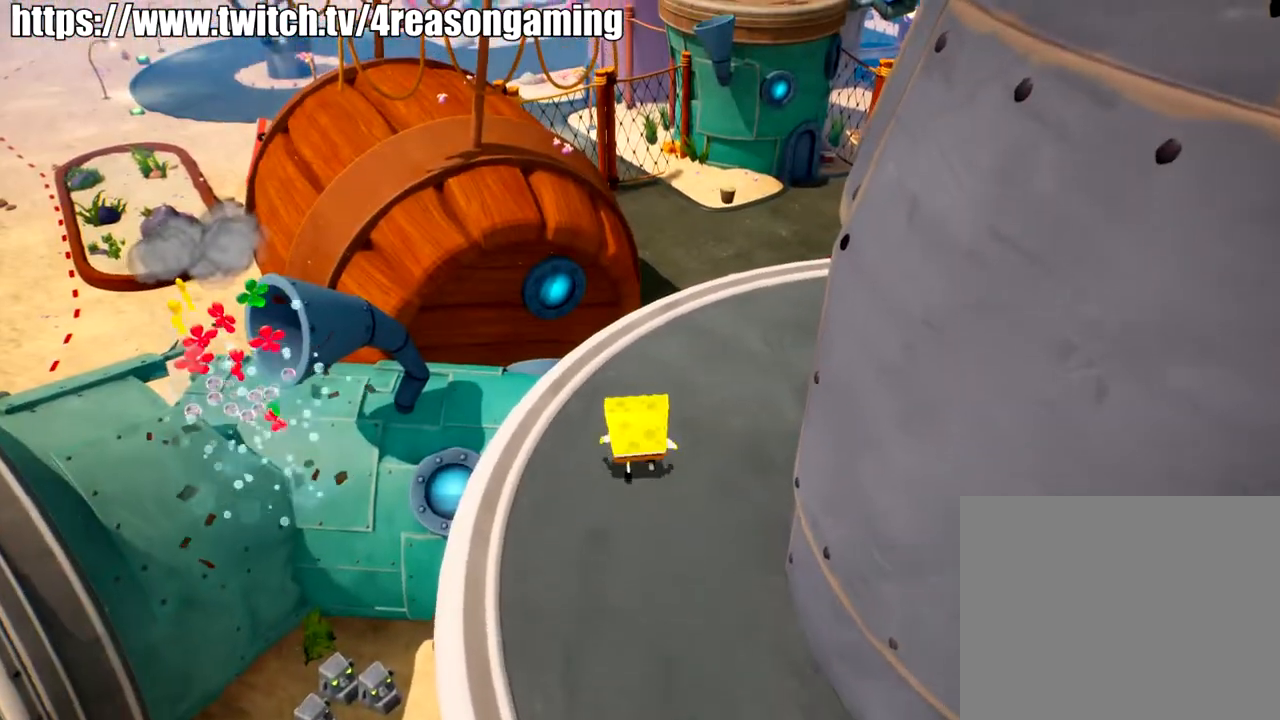
{"buttons": [], "left_stick": "center", "right_stick": "down-right", "events": [[50, "right_stick", "down-right"], [217, "left_stick", "center"], [267, "right_stick", "center"], [417, "right_stick", "down-right"]]}
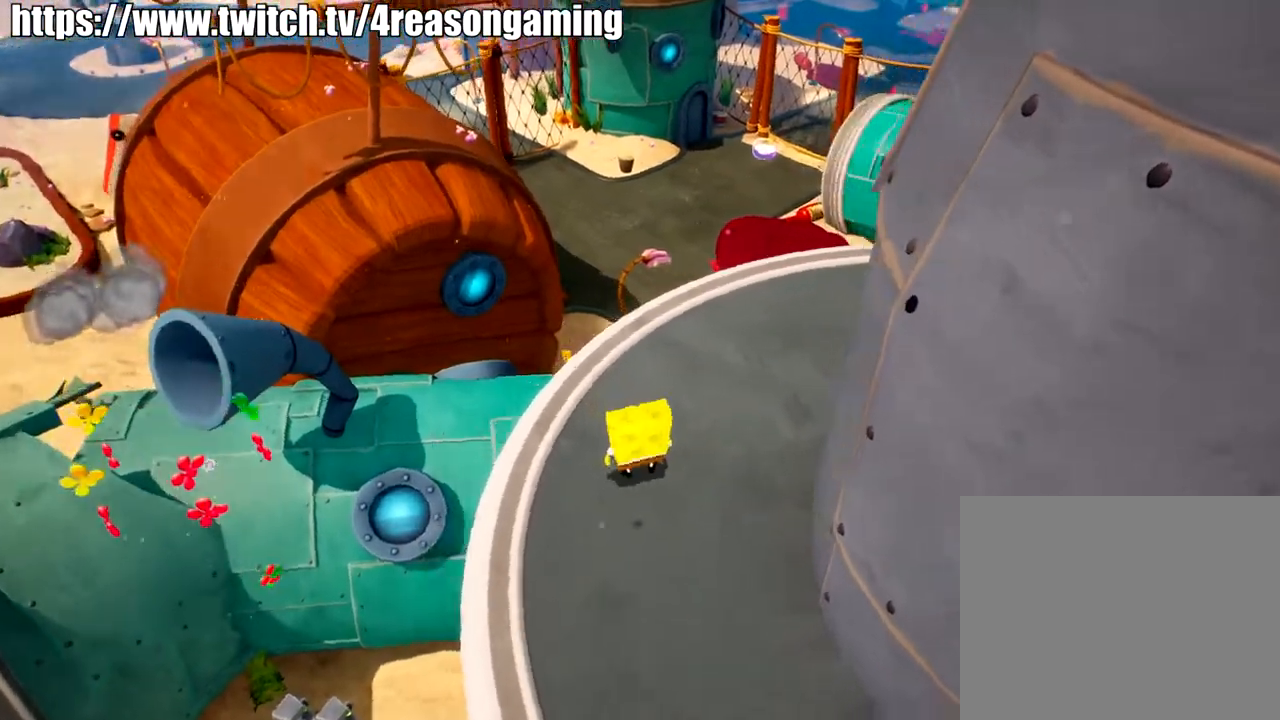
{"buttons": [], "left_stick": "center", "right_stick": "center", "events": [[16, "left_stick", "left"], [233, "left_stick", "center"], [233, "right_stick", "right"], [383, "right_stick", "center"]]}
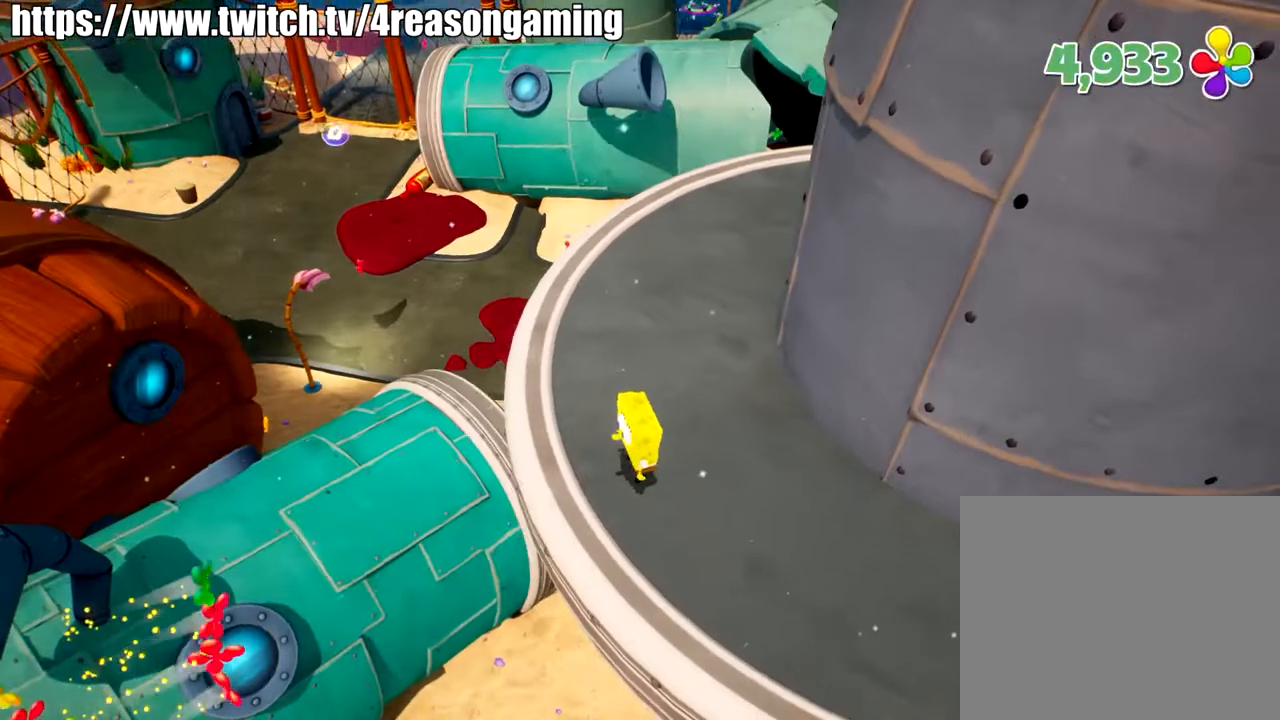
{"buttons": [], "left_stick": "center", "right_stick": "center", "events": []}
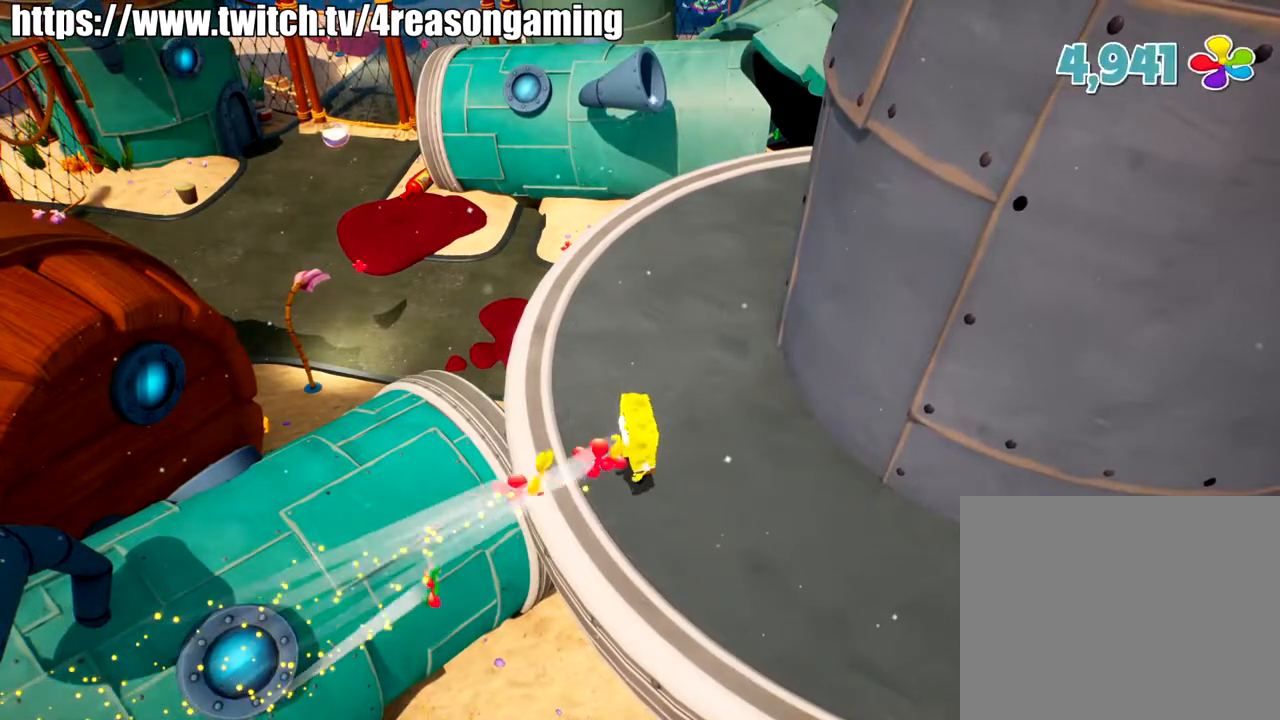
{"buttons": [], "left_stick": "center", "right_stick": "center", "events": []}
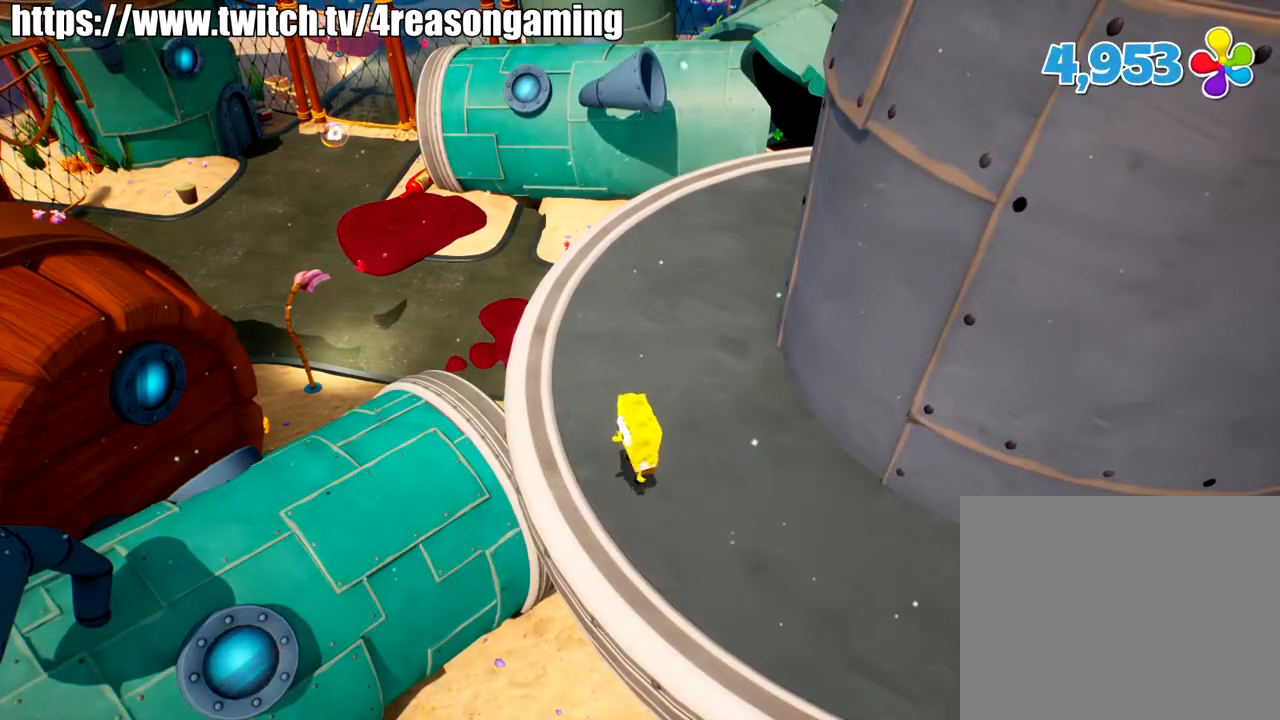
{"buttons": [], "left_stick": "center", "right_stick": "center", "events": []}
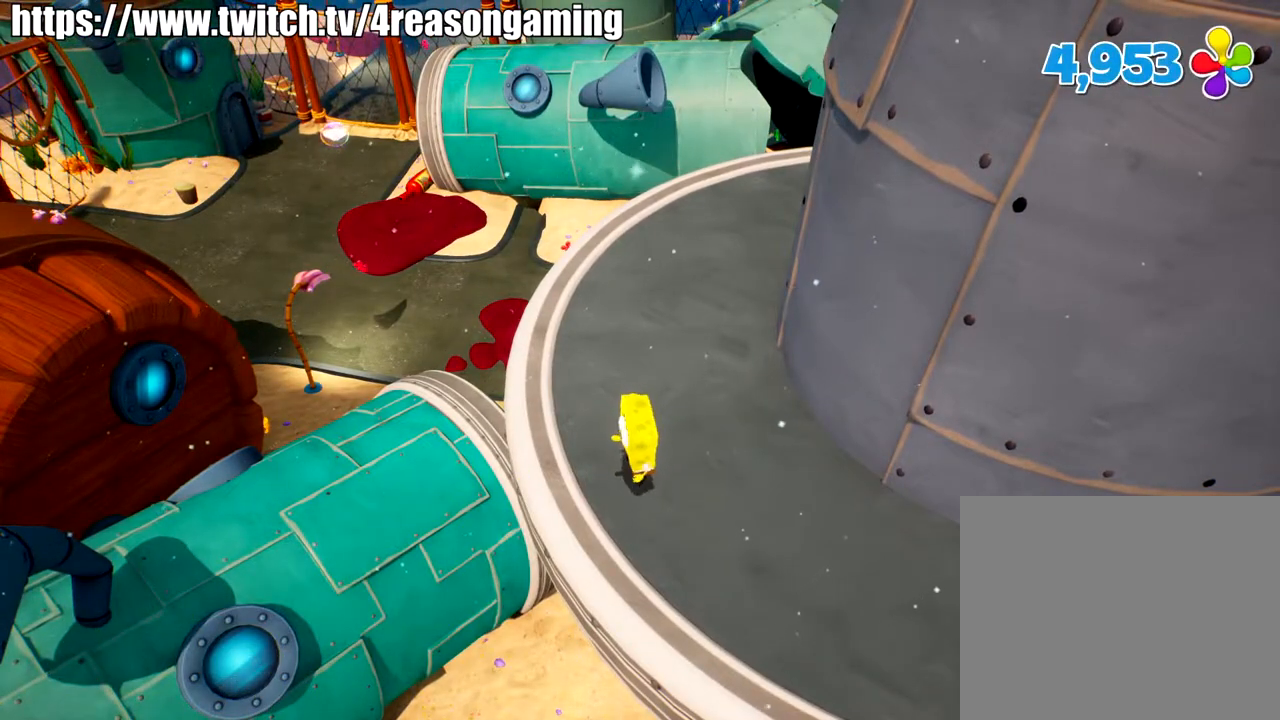
{"buttons": [], "left_stick": "center", "right_stick": "center", "events": []}
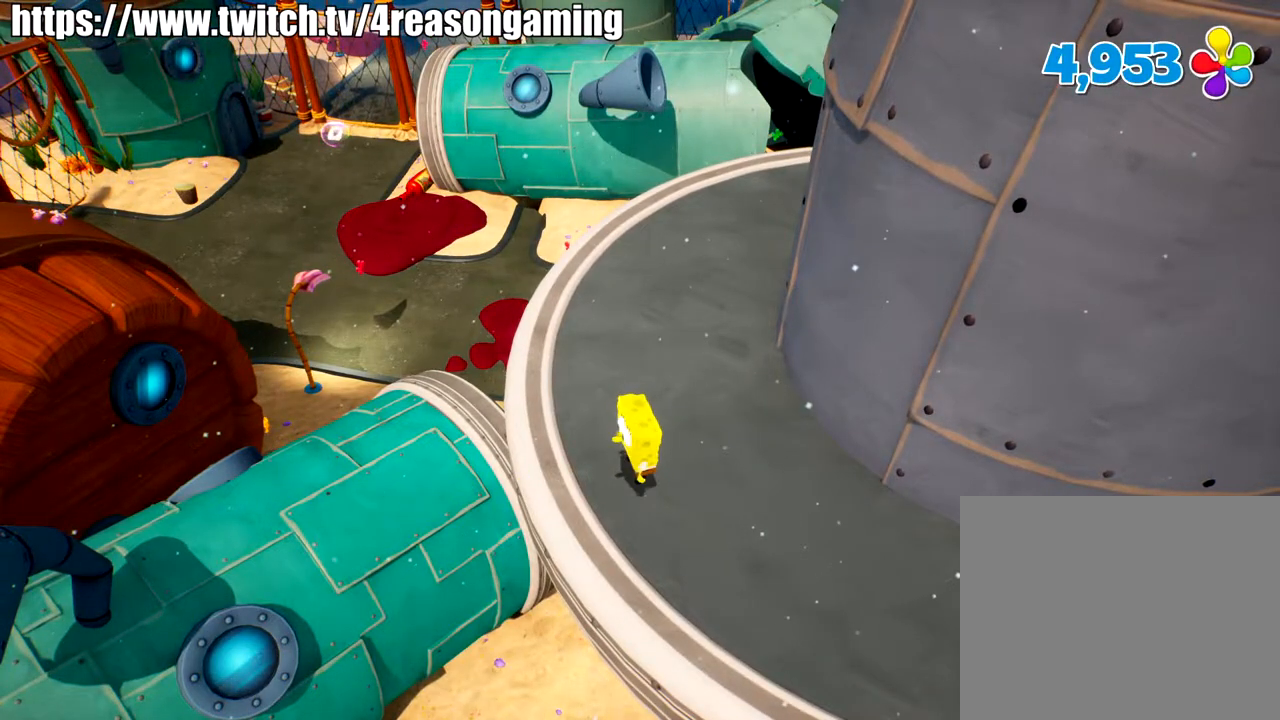
{"buttons": [], "left_stick": "center", "right_stick": "center", "events": [[250, "right_stick", "right"], [417, "right_stick", "center"]]}
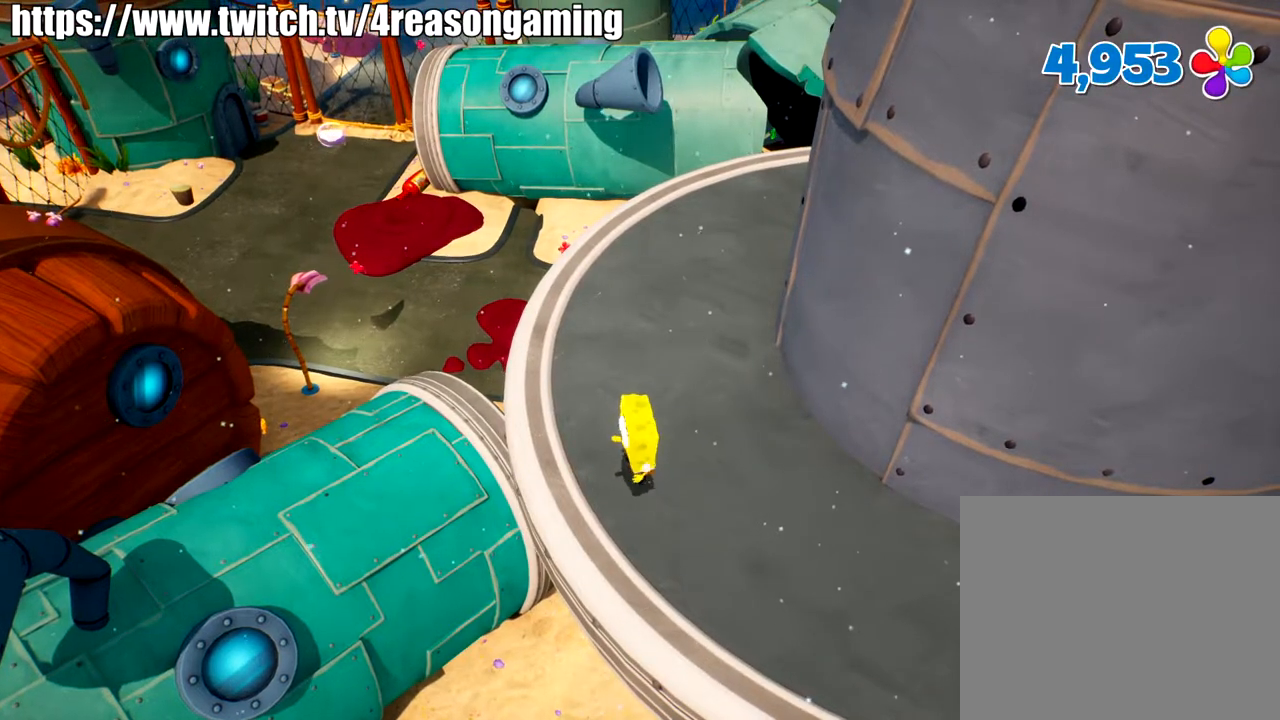
{"buttons": [], "left_stick": "center", "right_stick": "right", "events": [[166, "right_stick", "right"]]}
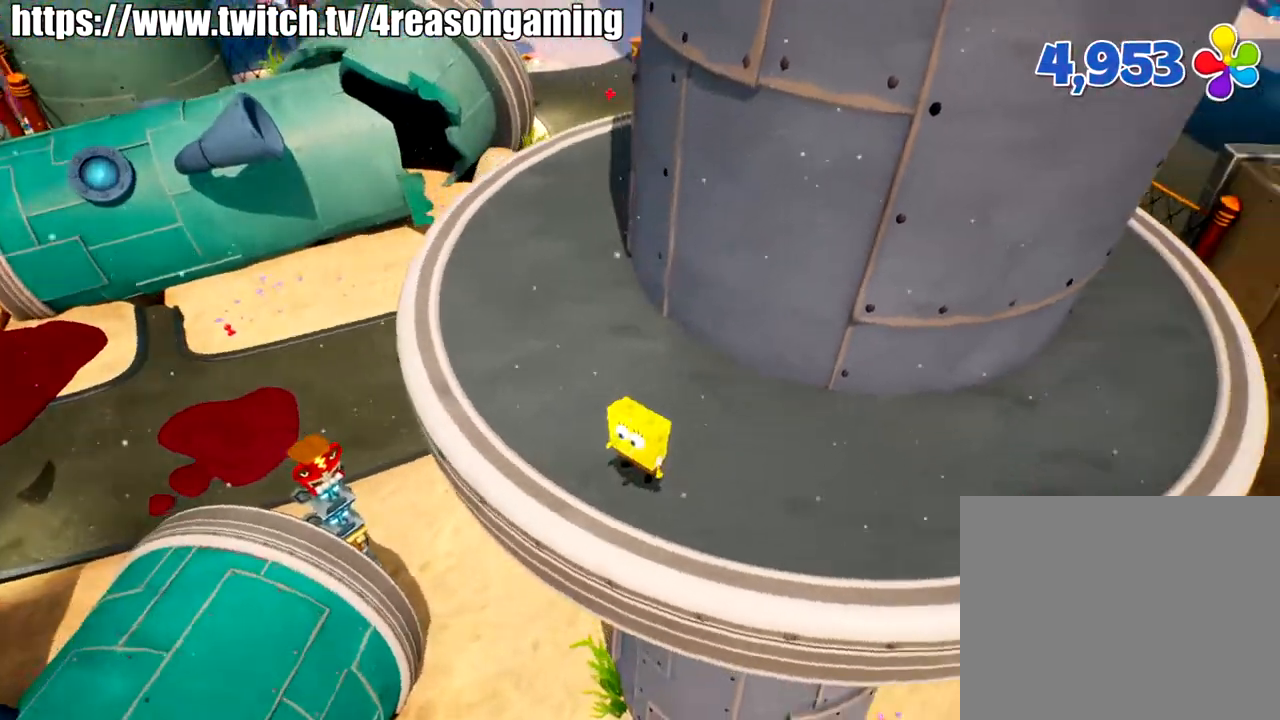
{"buttons": [], "left_stick": "center", "right_stick": "center", "events": [[150, "right_stick", "center"]]}
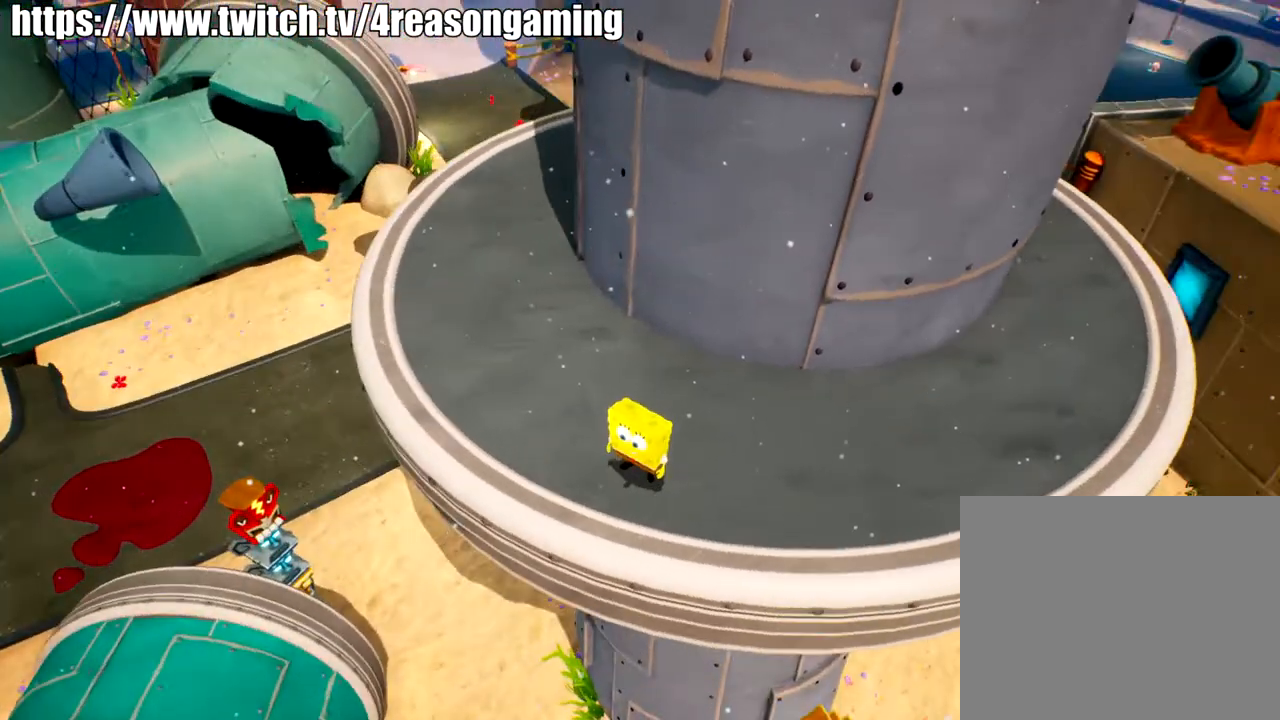
{"buttons": [], "left_stick": "up-right", "right_stick": "center", "events": [[100, "right_stick", "right"], [200, "left_stick", "right"], [250, "left_stick", "up-right"], [300, "right_stick", "center"]]}
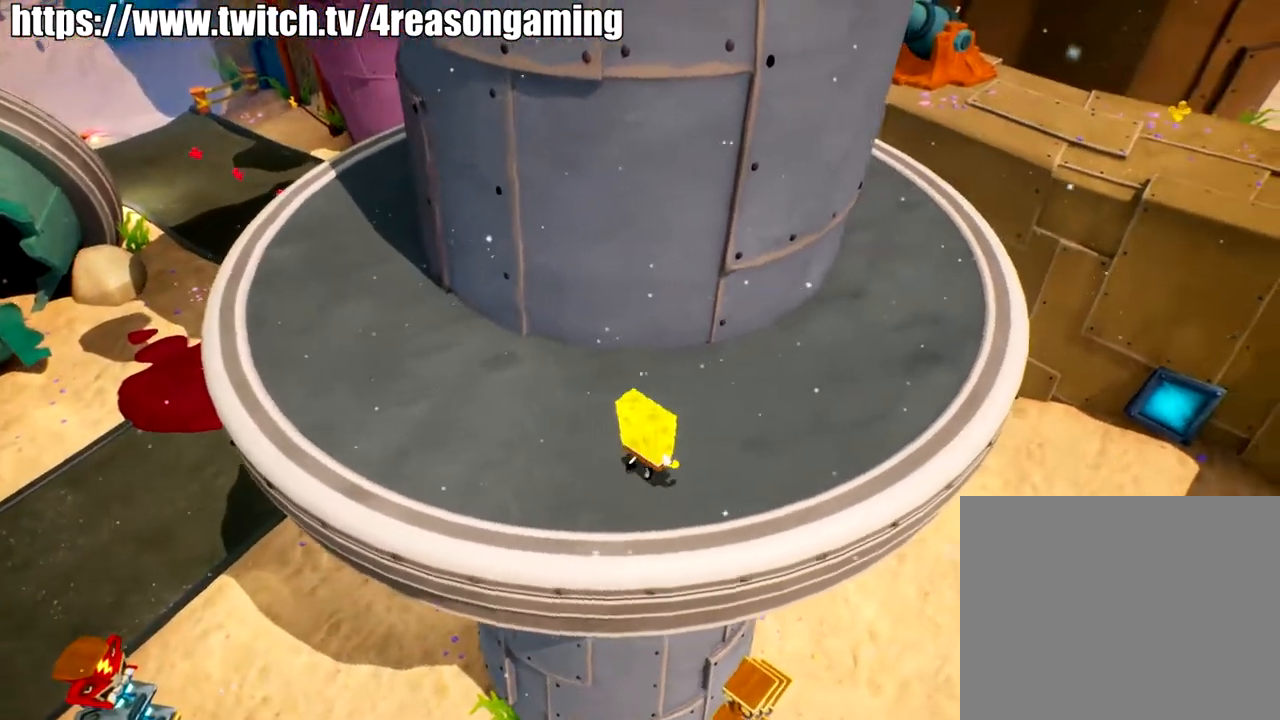
{"buttons": [], "left_stick": "up-right", "right_stick": "center", "events": [[34, "CROSS", "down"], [134, "SQUARE", "down"], [201, "CROSS", "up"], [284, "SQUARE", "up"]]}
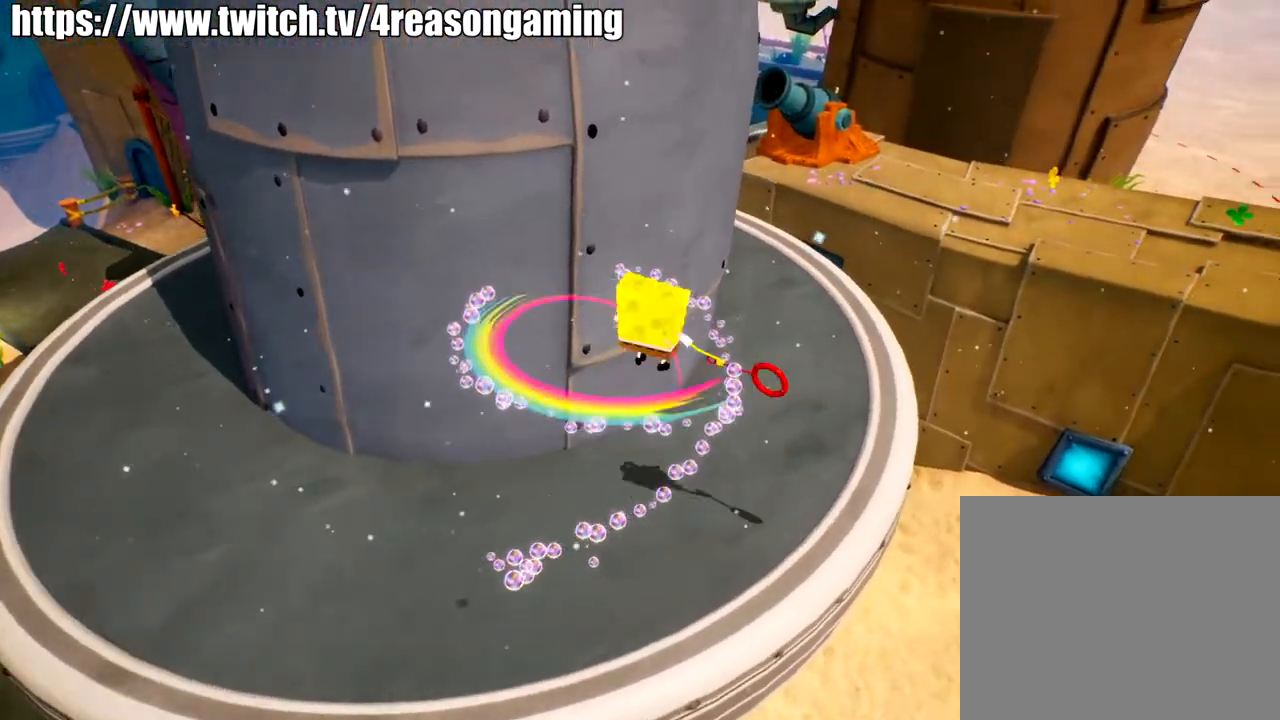
{"buttons": [], "left_stick": "up-left", "right_stick": "center", "events": [[150, "CROSS", "down"], [250, "CROSS", "up"], [300, "SQUARE", "down"], [350, "left_stick", "up"], [417, "SQUARE", "up"], [467, "left_stick", "up-left"]]}
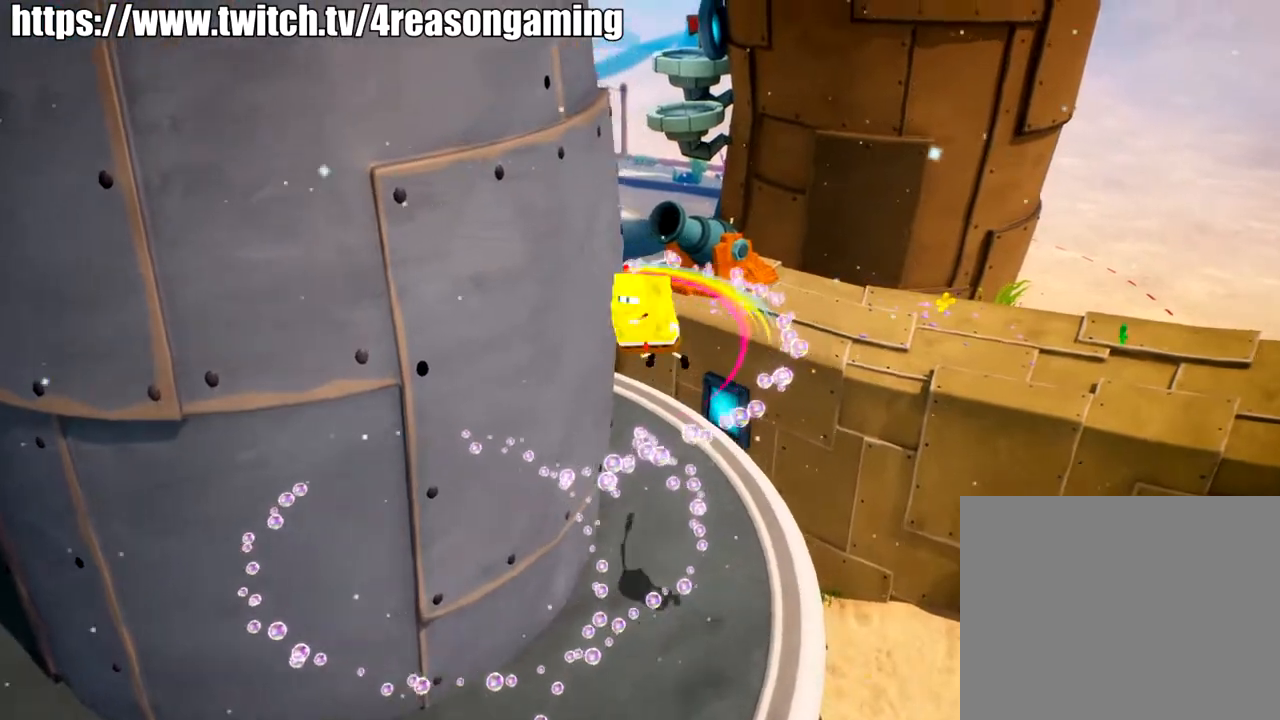
{"buttons": [], "left_stick": "left", "right_stick": "left", "events": [[17, "right_stick", "left"], [217, "left_stick", "center"], [418, "left_stick", "left"]]}
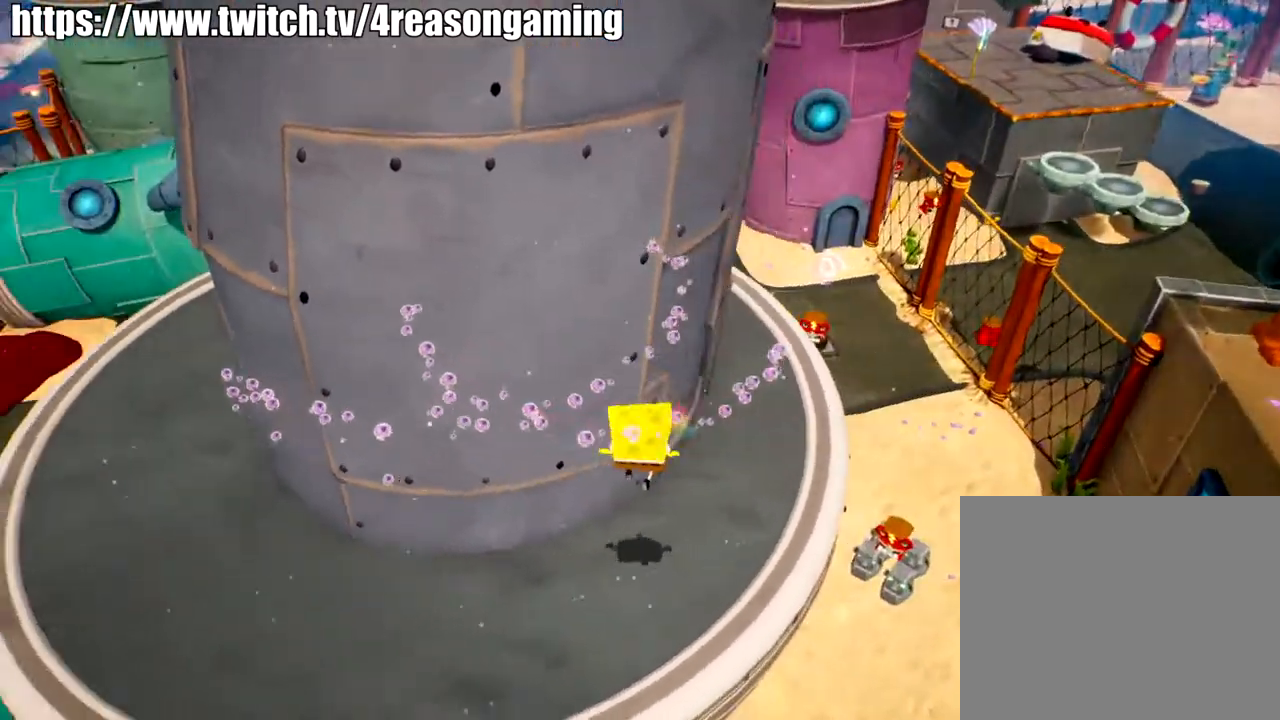
{"buttons": ["SQUARE"], "left_stick": "up-left", "right_stick": "center", "events": [[234, "left_stick", "up-left"], [234, "right_stick", "center"], [284, "CROSS", "down"], [384, "CROSS", "up"], [384, "SQUARE", "down"]]}
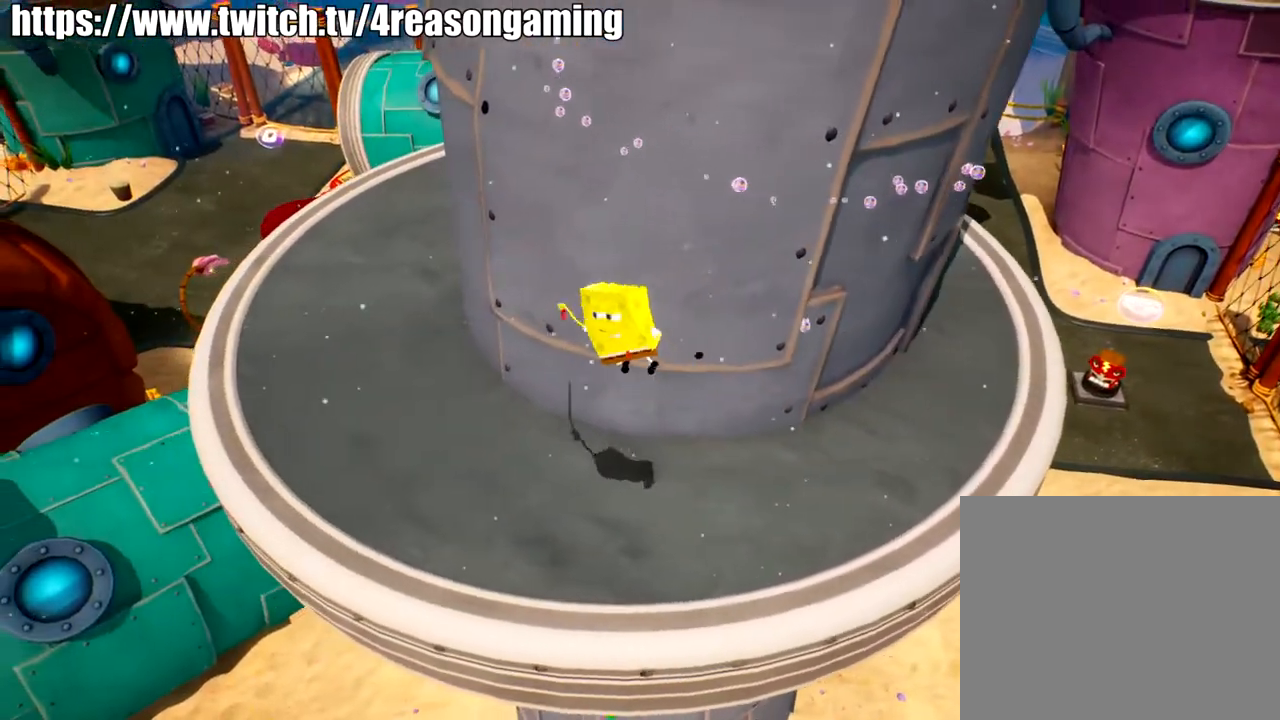
{"buttons": ["CROSS"], "left_stick": "up-left", "right_stick": "center", "events": [[51, "SQUARE", "up"], [368, "CROSS", "down"]]}